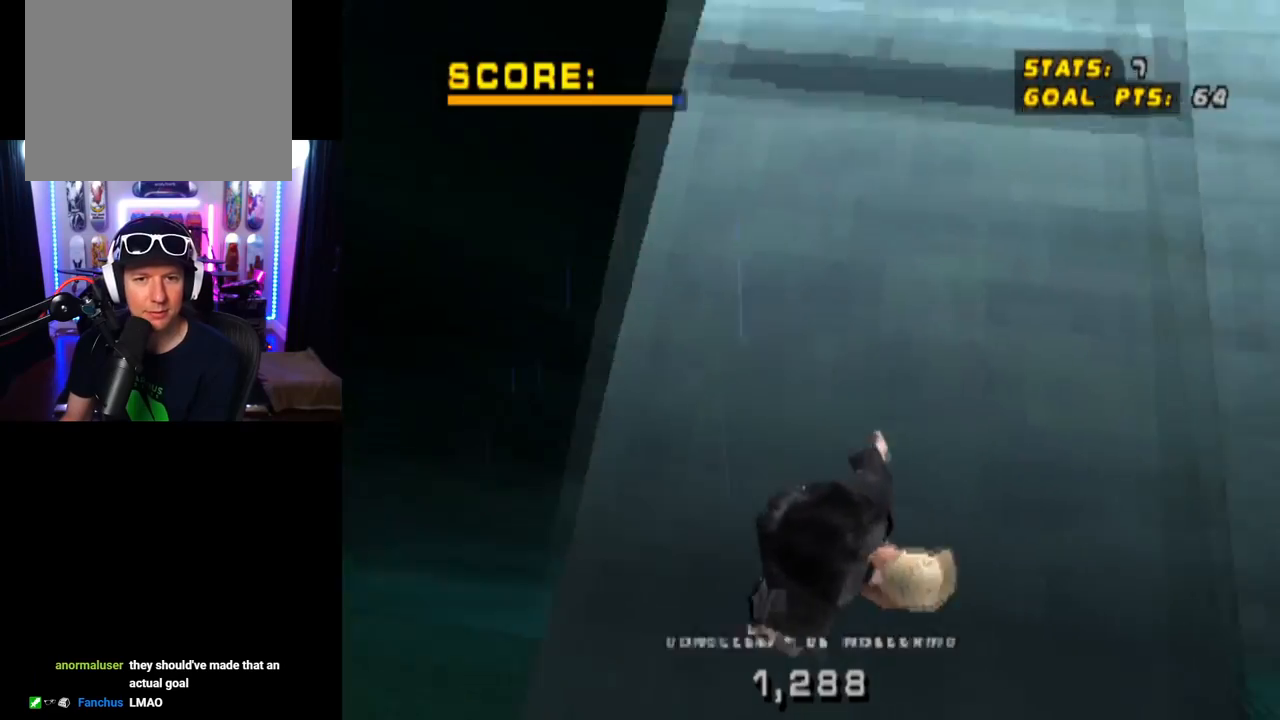
Gameplay with a controller (PlayStation layout); each line is a JSON object with the inputs held at the frame after it. "events" lists button and stick changes between this image and that frame as [ms after this image, input, new state], when the widget could be followed in between.
{"buttons": ["CROSS", "DPAD_RIGHT"], "left_stick": "center", "right_stick": "center", "events": [[84, "DPAD_LEFT", "down"], [84, "TRIANGLE", "up"], [317, "DPAD_LEFT", "up"], [401, "DPAD_RIGHT", "down"]]}
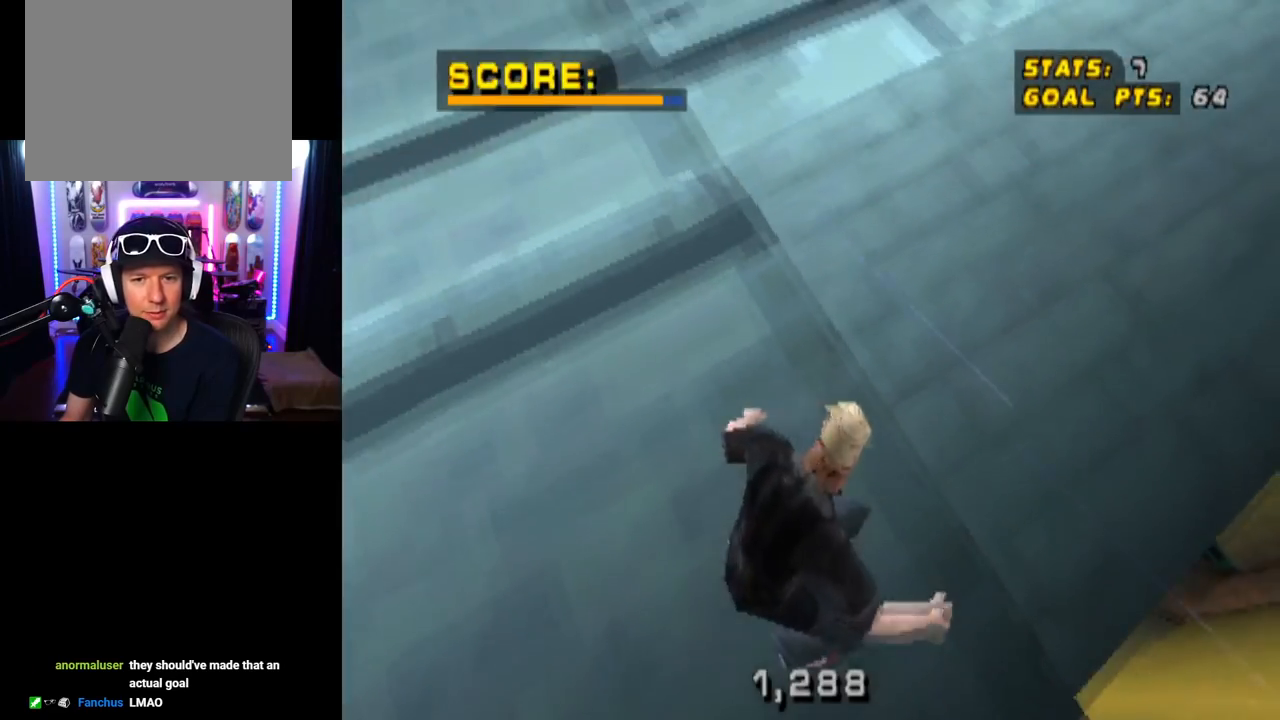
{"buttons": ["CROSS"], "left_stick": "center", "right_stick": "center", "events": [[133, "DPAD_RIGHT", "up"]]}
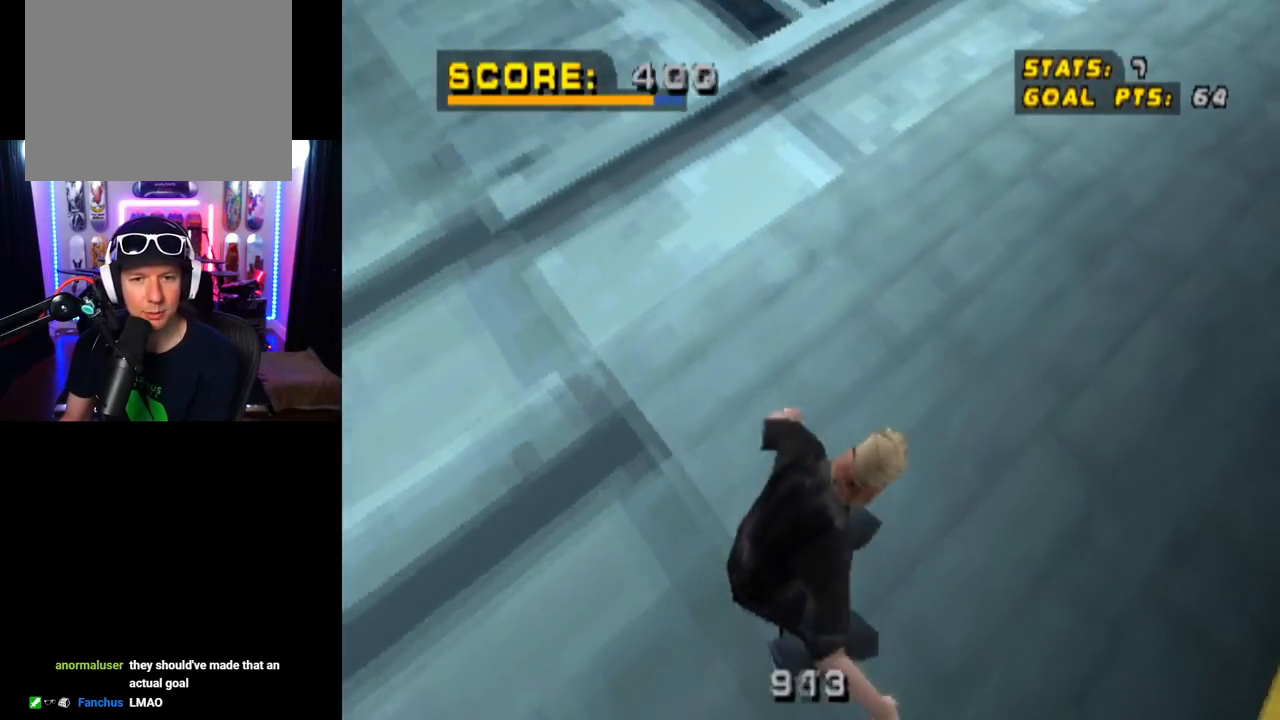
{"buttons": ["CROSS"], "left_stick": "center", "right_stick": "center", "events": [[167, "DPAD_RIGHT", "down"], [267, "DPAD_RIGHT", "up"]]}
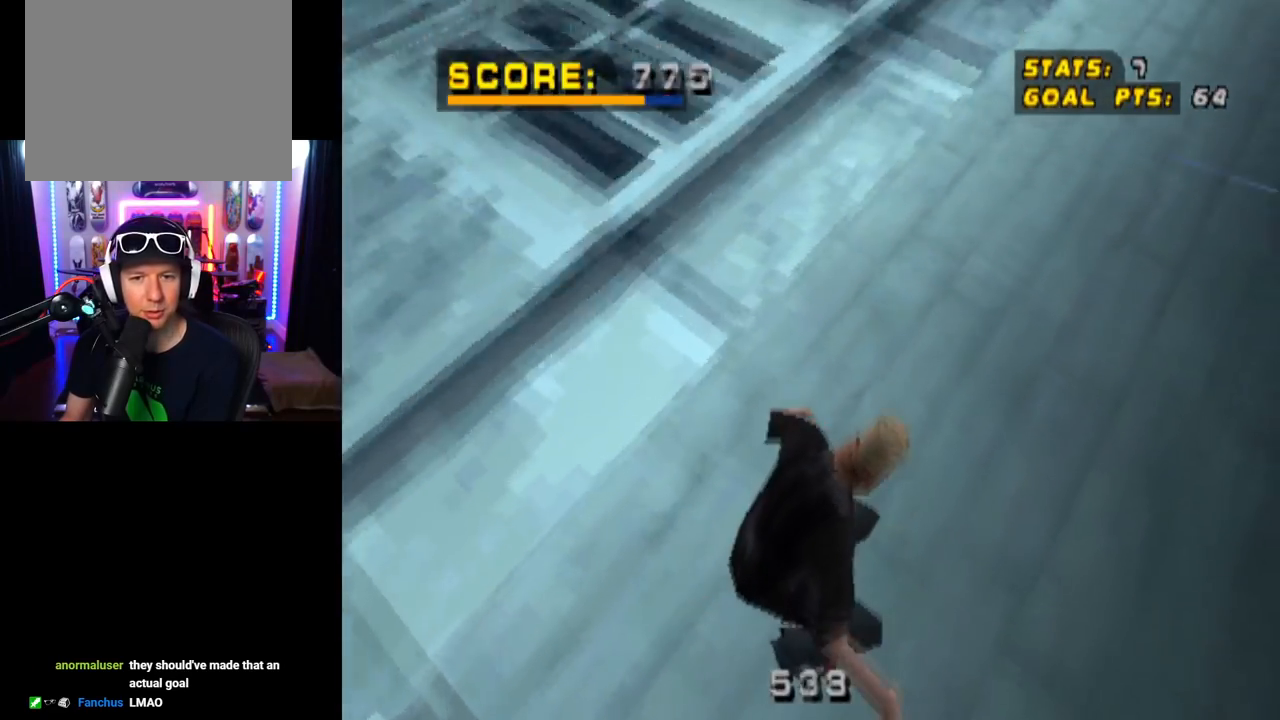
{"buttons": ["CROSS"], "left_stick": "center", "right_stick": "center", "events": []}
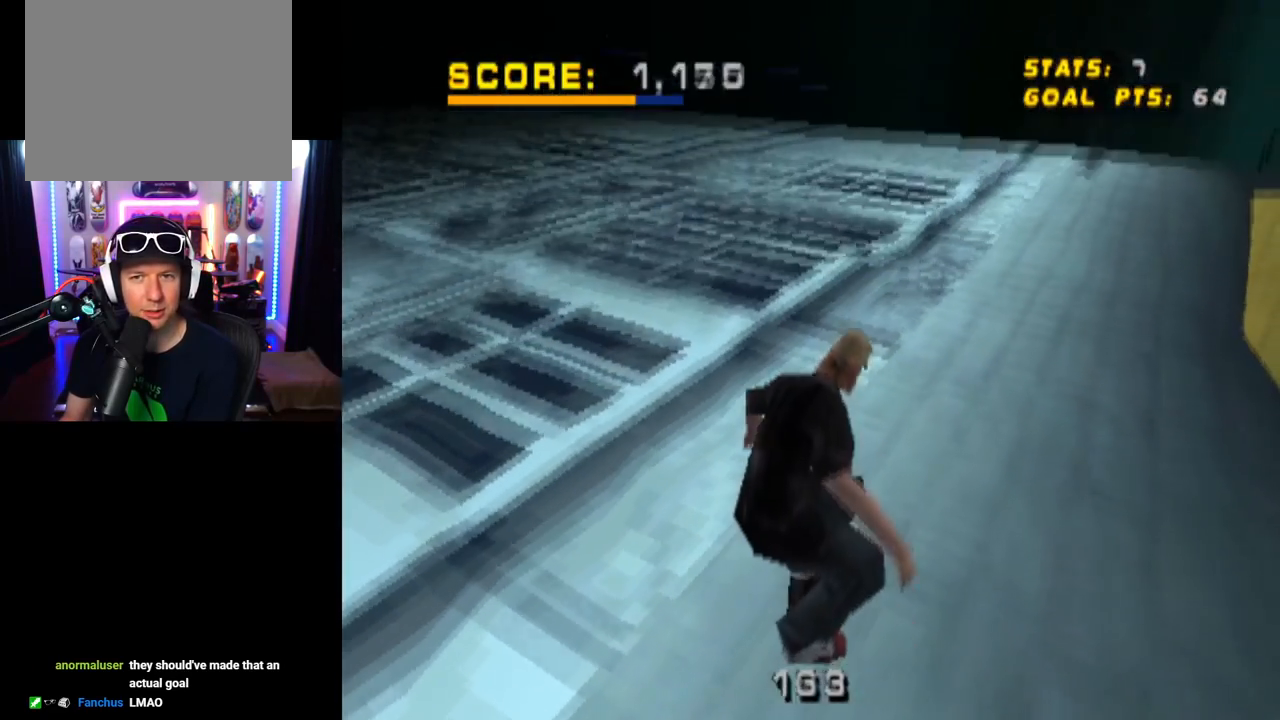
{"buttons": ["CROSS"], "left_stick": "center", "right_stick": "center", "events": [[17, "DPAD_RIGHT", "down"], [117, "DPAD_RIGHT", "up"]]}
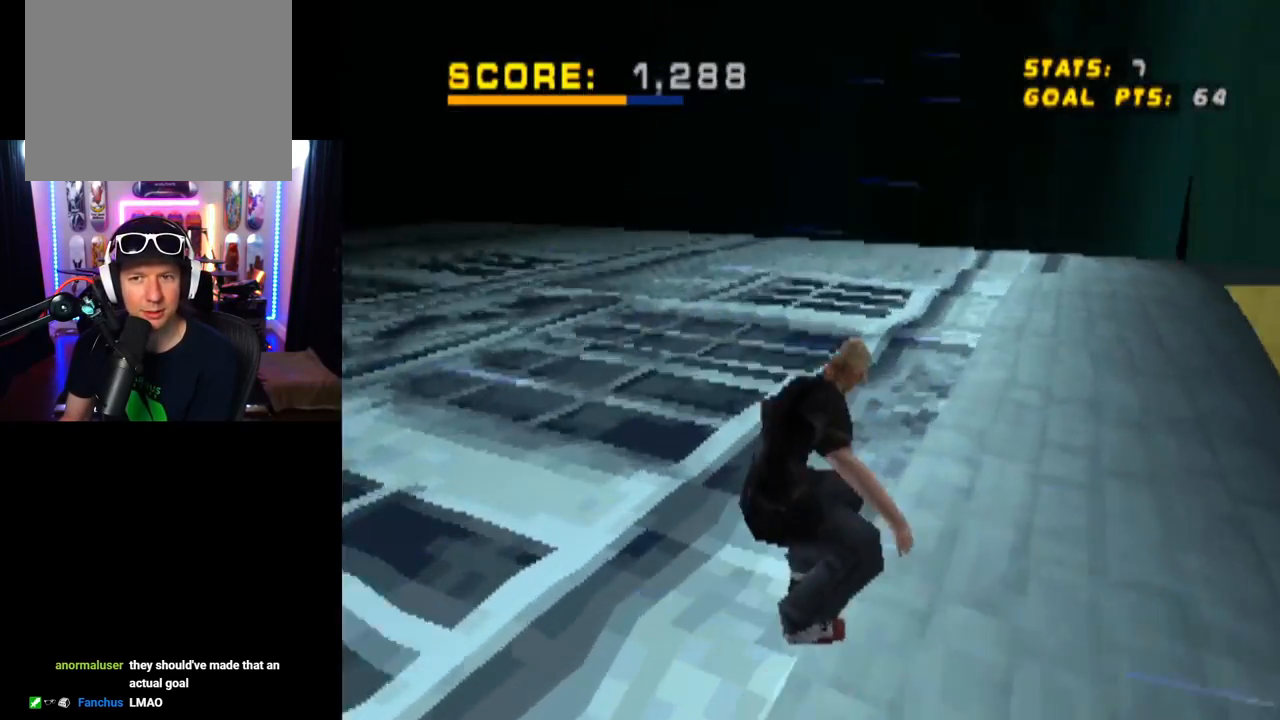
{"buttons": ["CROSS"], "left_stick": "center", "right_stick": "center", "events": [[17, "DPAD_RIGHT", "down"], [150, "DPAD_RIGHT", "up"]]}
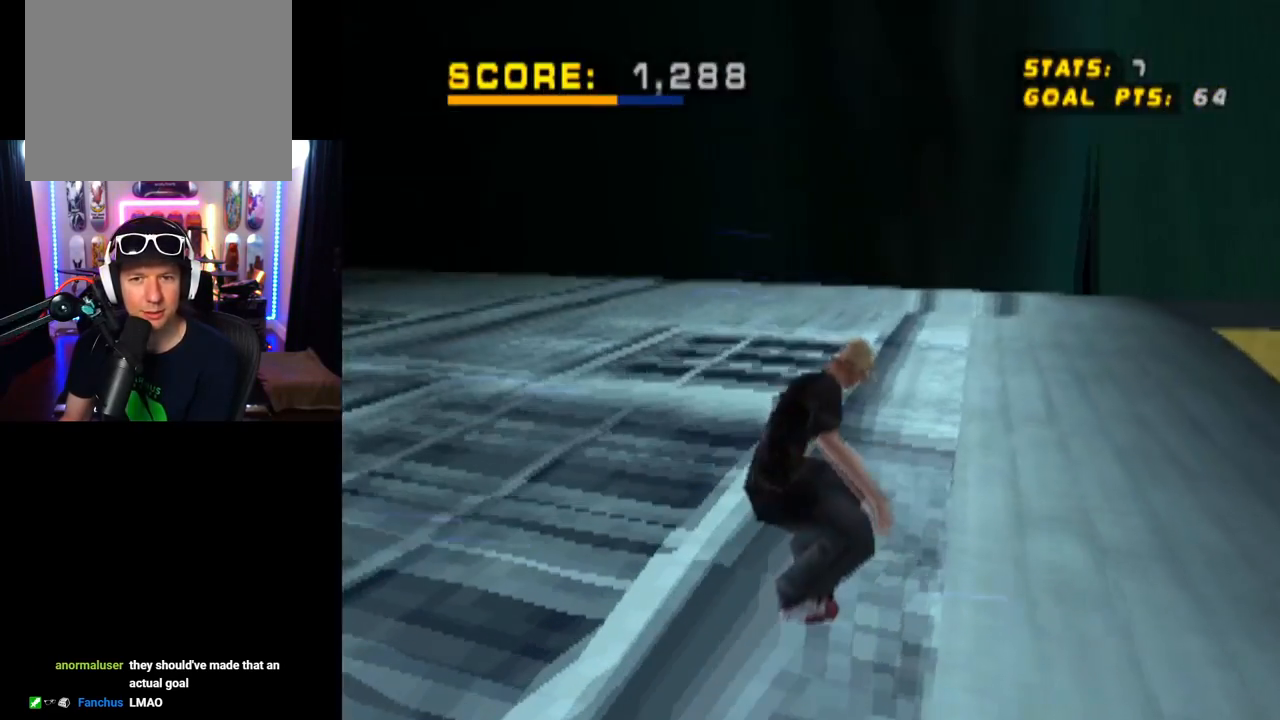
{"buttons": ["CROSS", "DPAD_RIGHT"], "left_stick": "center", "right_stick": "center", "events": [[33, "DPAD_RIGHT", "down"], [133, "DPAD_RIGHT", "up"], [333, "DPAD_RIGHT", "down"]]}
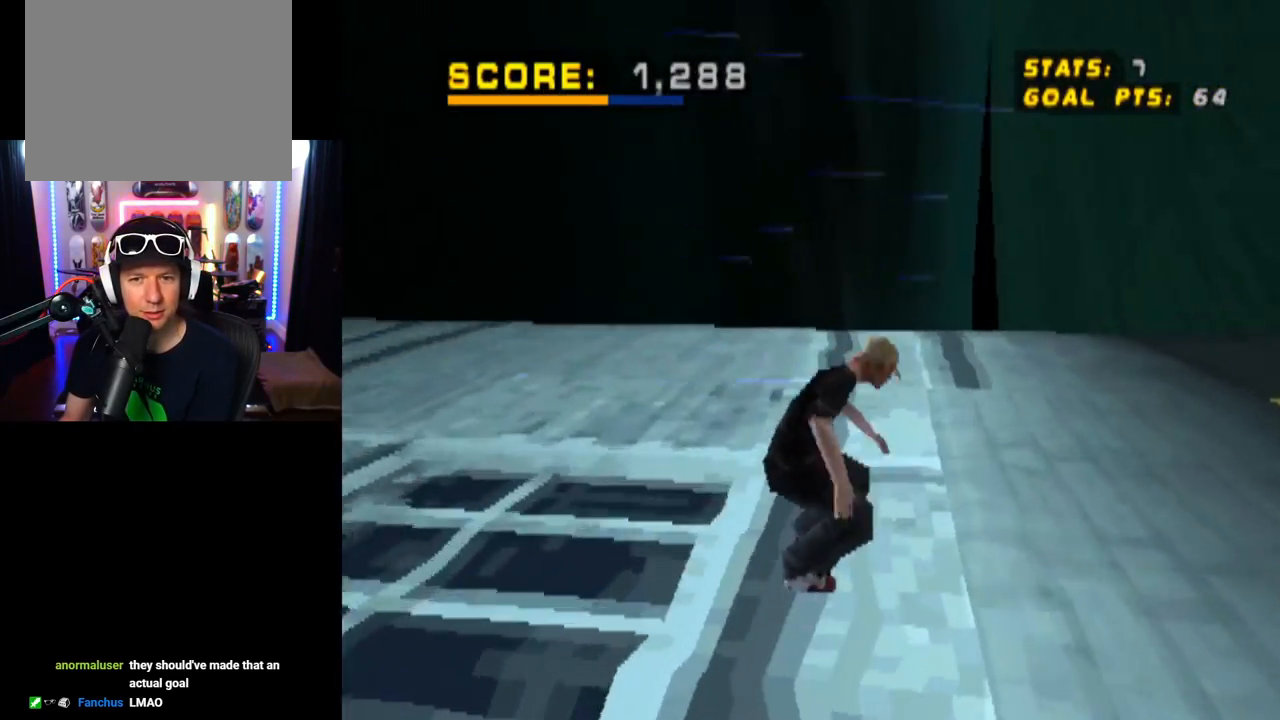
{"buttons": ["CROSS", "DPAD_DOWN", "DPAD_RIGHT"], "left_stick": "center", "right_stick": "center", "events": [[84, "DPAD_RIGHT", "up"], [134, "DPAD_RIGHT", "down"], [167, "DPAD_DOWN", "down"]]}
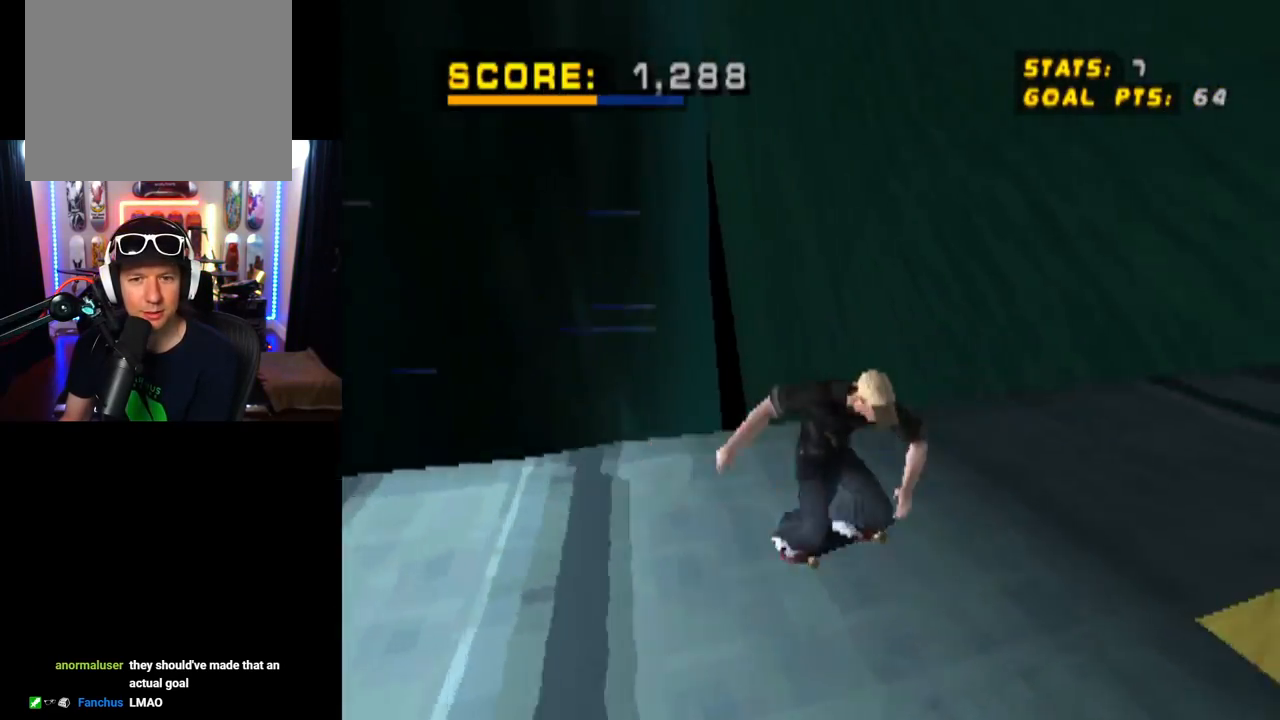
{"buttons": ["TRIANGLE"], "left_stick": "center", "right_stick": "center", "events": [[167, "CROSS", "up"], [167, "TRIANGLE", "down"], [200, "DPAD_RIGHT", "up"], [217, "DPAD_DOWN", "up"]]}
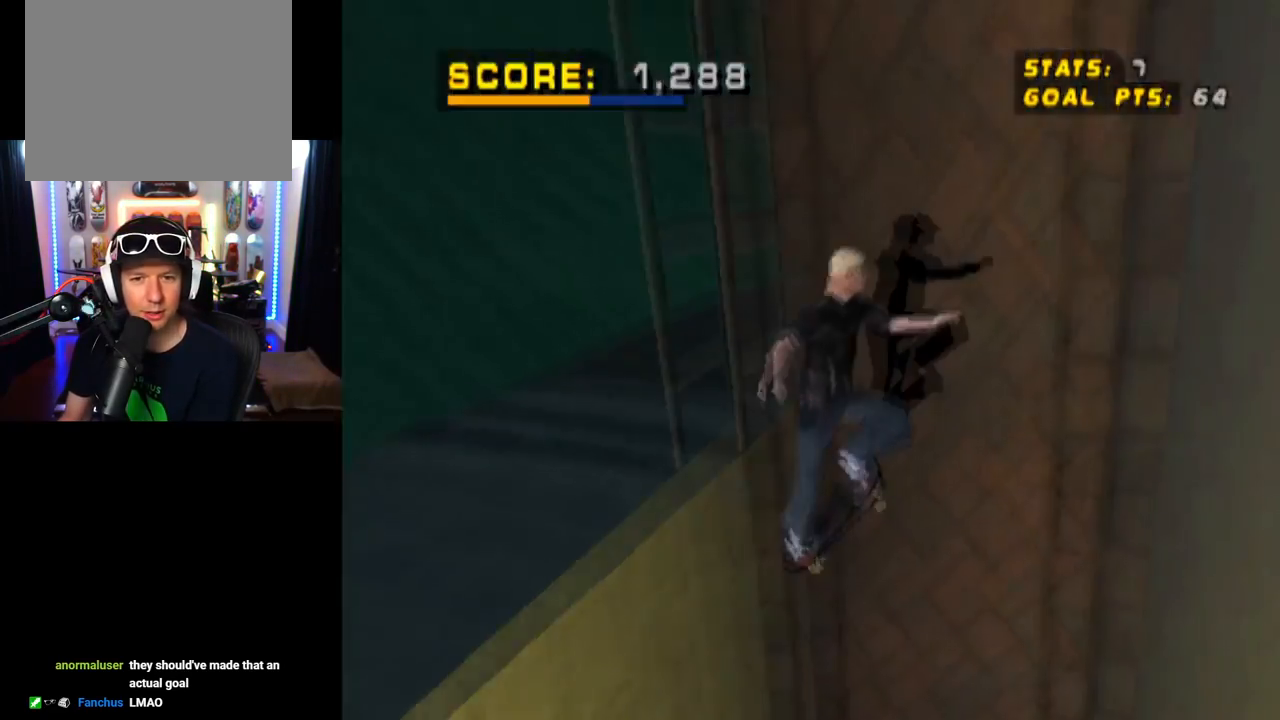
{"buttons": ["TRIANGLE"], "left_stick": "center", "right_stick": "center", "events": []}
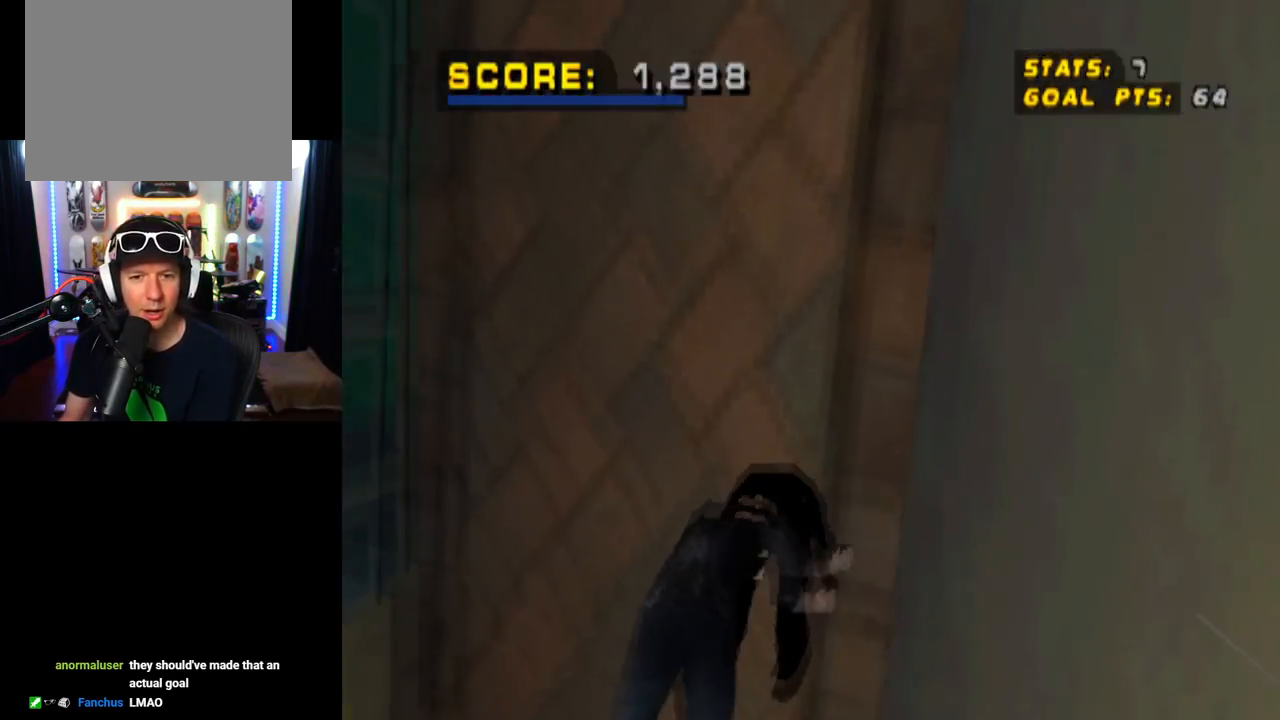
{"buttons": [], "left_stick": "center", "right_stick": "center", "events": [[33, "TRIANGLE", "up"]]}
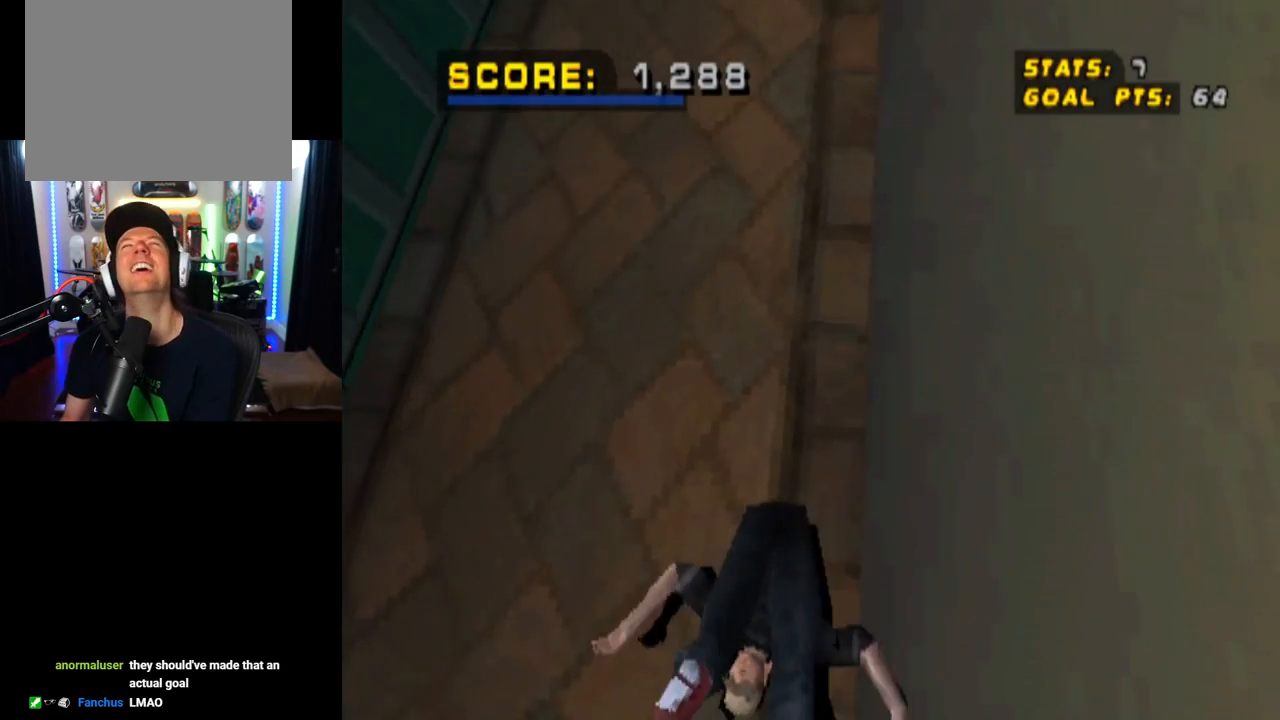
{"buttons": ["CROSS"], "left_stick": "center", "right_stick": "center", "events": [[434, "CROSS", "down"]]}
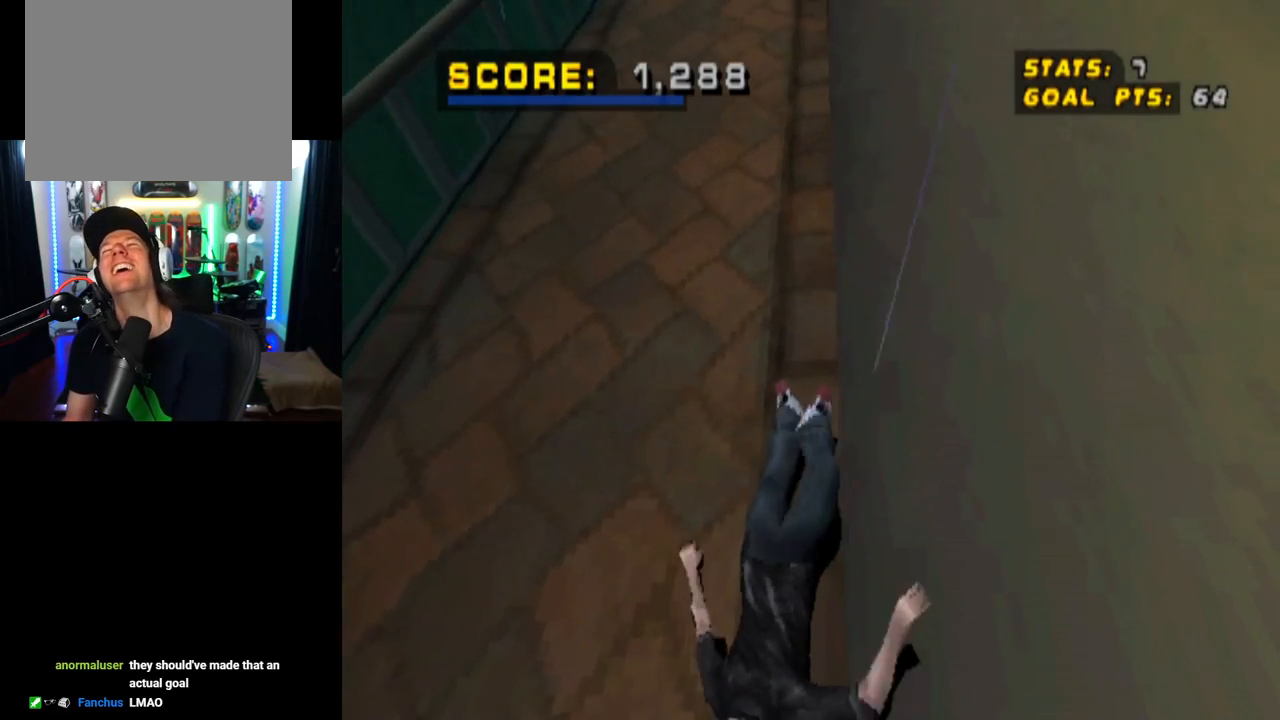
{"buttons": ["CROSS", "DPAD_UP"], "left_stick": "center", "right_stick": "center", "events": [[83, "CROSS", "up"], [117, "CROSS", "down"], [267, "CROSS", "up"], [300, "CROSS", "down"], [434, "DPAD_UP", "down"], [450, "CROSS", "up"], [484, "CROSS", "down"]]}
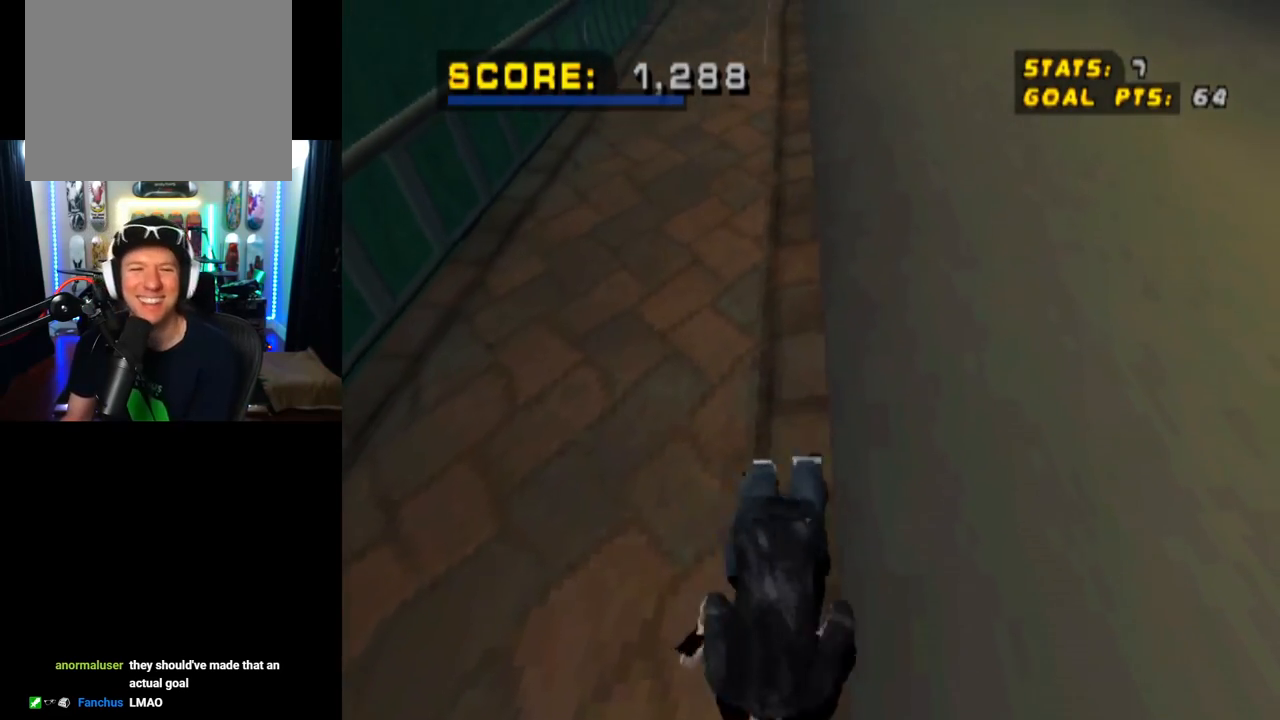
{"buttons": ["CROSS", "SQUARE", "R2", "DPAD_UP", "DPAD_LEFT"], "left_stick": "center", "right_stick": "center", "events": [[100, "DPAD_UP", "up"], [117, "CROSS", "up"], [150, "DPAD_UP", "down"], [167, "CROSS", "down"], [200, "DPAD_LEFT", "down"], [267, "DPAD_LEFT", "up"], [284, "R1", "down"], [301, "CROSS", "up"], [334, "CROSS", "down"], [334, "SQUARE", "down"], [417, "DPAD_LEFT", "down"], [434, "R2", "down"], [484, "R1", "up"]]}
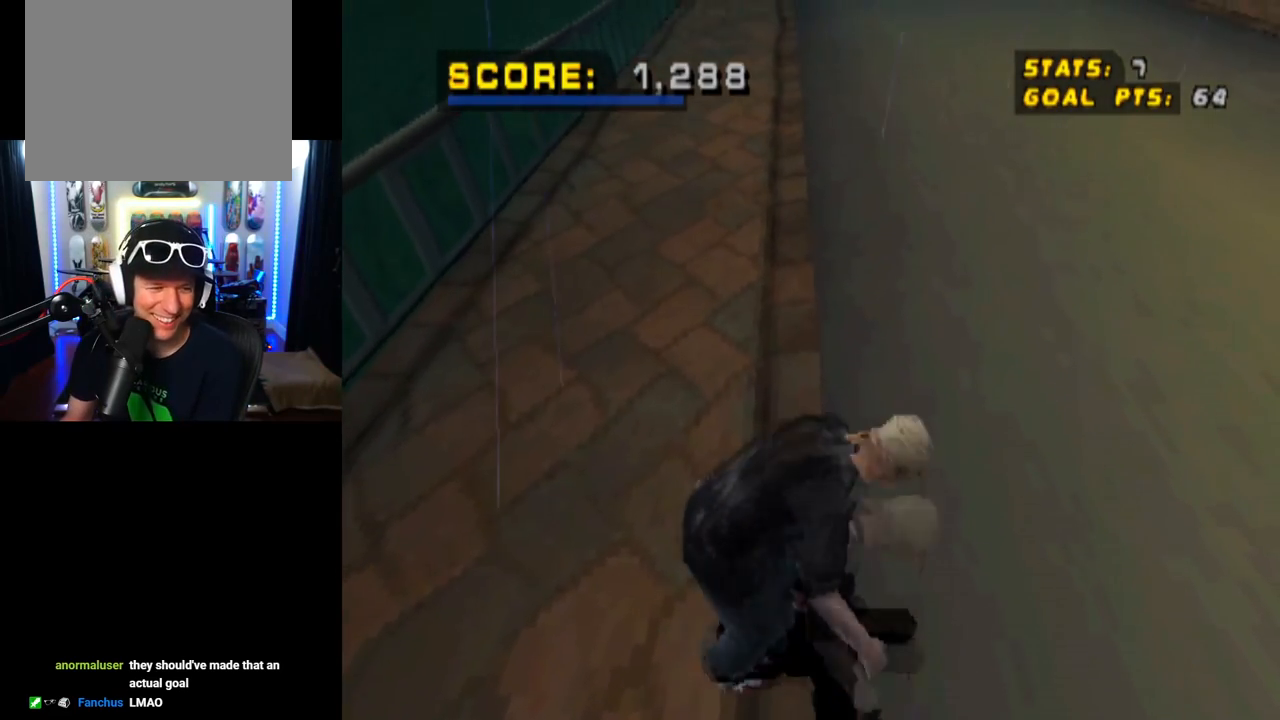
{"buttons": ["CROSS", "R1", "R2", "DPAD_UP", "DPAD_LEFT"], "left_stick": "center", "right_stick": "center", "events": [[16, "R1", "down"], [117, "R2", "up"], [133, "SQUARE", "up"], [167, "R1", "up"], [167, "R2", "down"], [233, "R1", "down"], [367, "R1", "up"], [467, "R1", "down"]]}
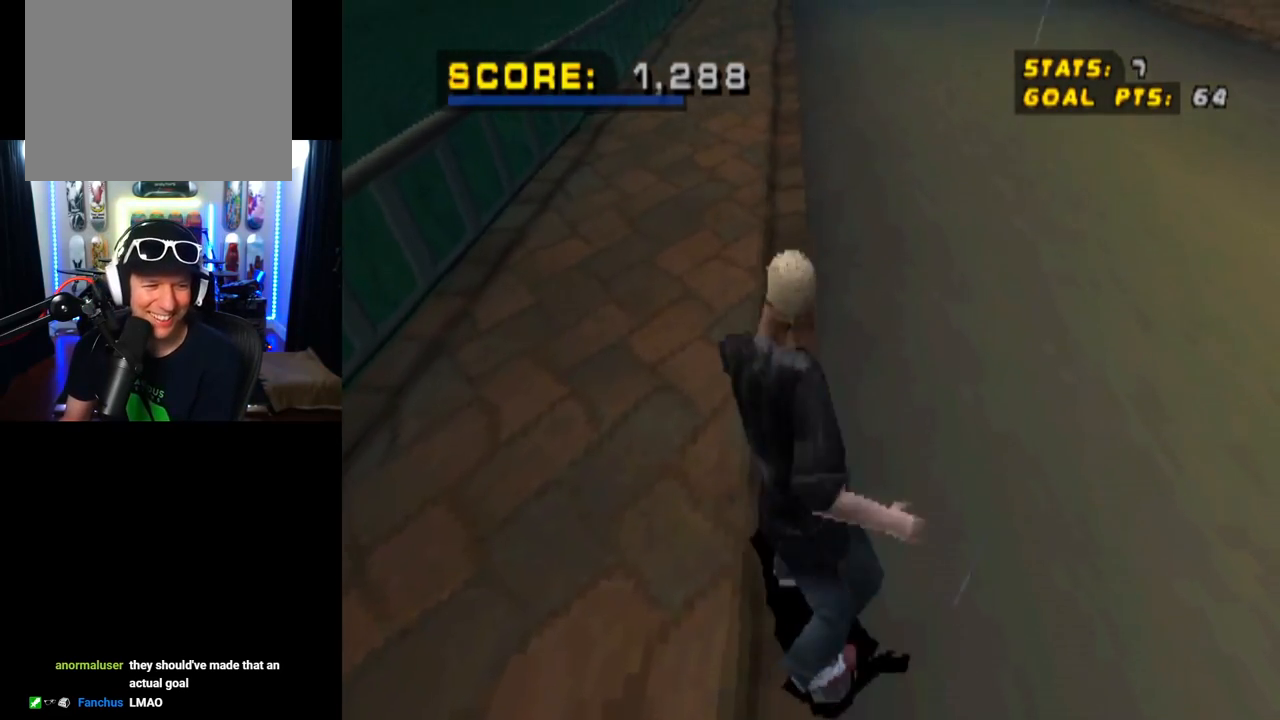
{"buttons": ["CROSS", "DPAD_UP"], "left_stick": "center", "right_stick": "center", "events": [[34, "DPAD_LEFT", "up"], [34, "DPAD_UP", "up"], [67, "R2", "up"], [84, "R1", "up"], [167, "DPAD_LEFT", "down"], [167, "DPAD_UP", "down"], [367, "DPAD_UP", "up"], [401, "DPAD_LEFT", "up"], [484, "DPAD_UP", "down"]]}
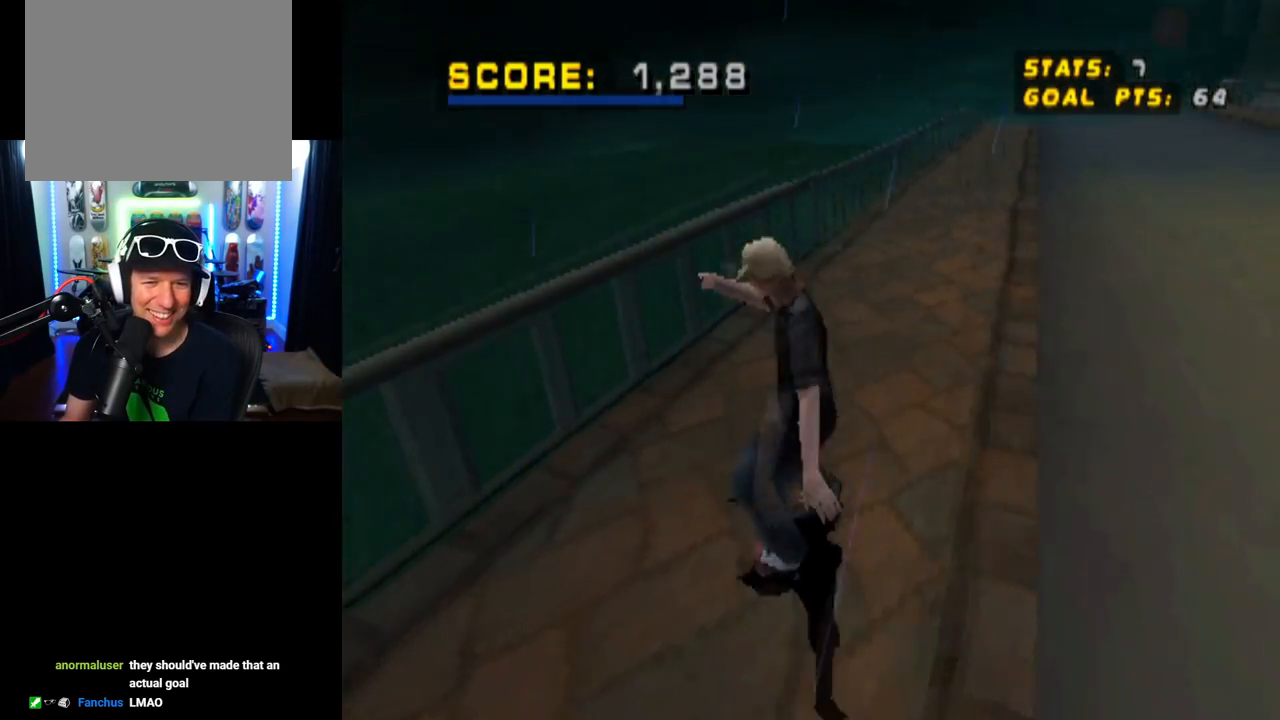
{"buttons": ["TRIANGLE", "DPAD_UP"], "left_stick": "center", "right_stick": "center", "events": [[16, "DPAD_RIGHT", "down"], [16, "DPAD_UP", "up"], [417, "DPAD_RIGHT", "up"], [450, "CROSS", "up"], [450, "DPAD_UP", "down"], [450, "TRIANGLE", "down"]]}
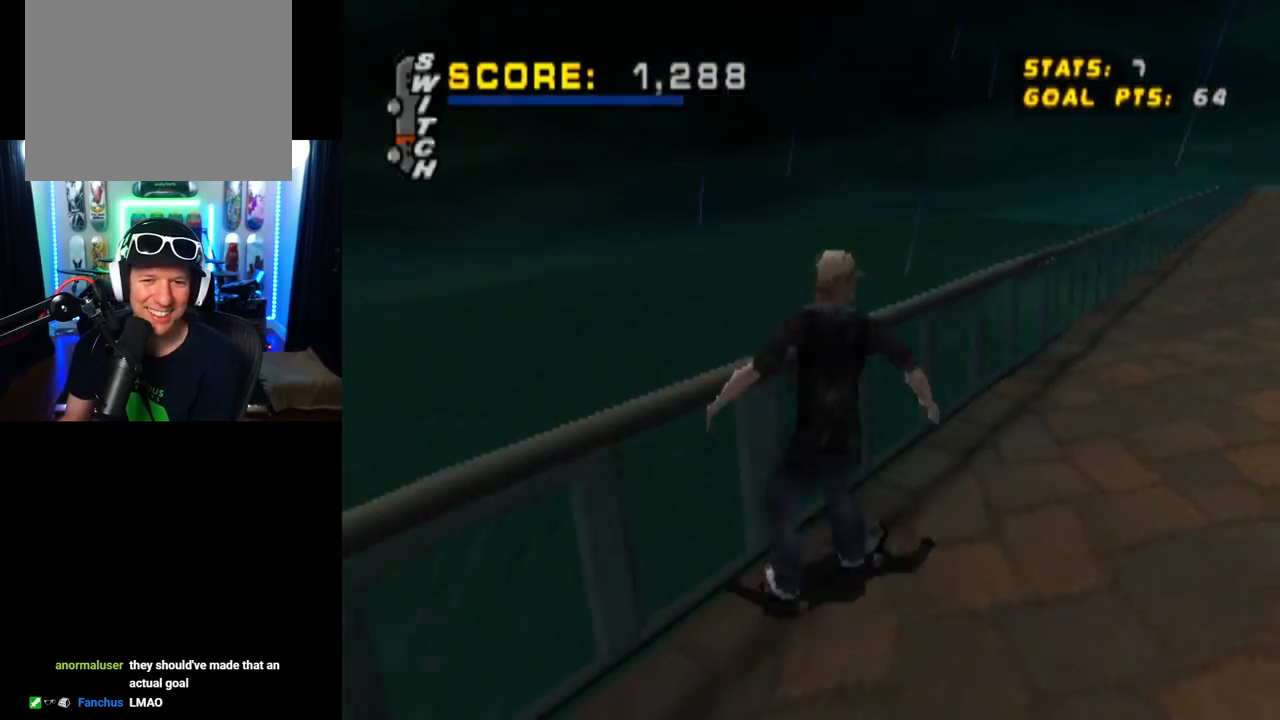
{"buttons": ["CROSS", "DPAD_DOWN", "DPAD_RIGHT"], "left_stick": "center", "right_stick": "center", "events": [[17, "DPAD_LEFT", "down"], [167, "DPAD_LEFT", "up"], [217, "DPAD_UP", "up"], [367, "CROSS", "down"], [384, "TRIANGLE", "up"], [484, "DPAD_DOWN", "down"], [484, "DPAD_RIGHT", "down"]]}
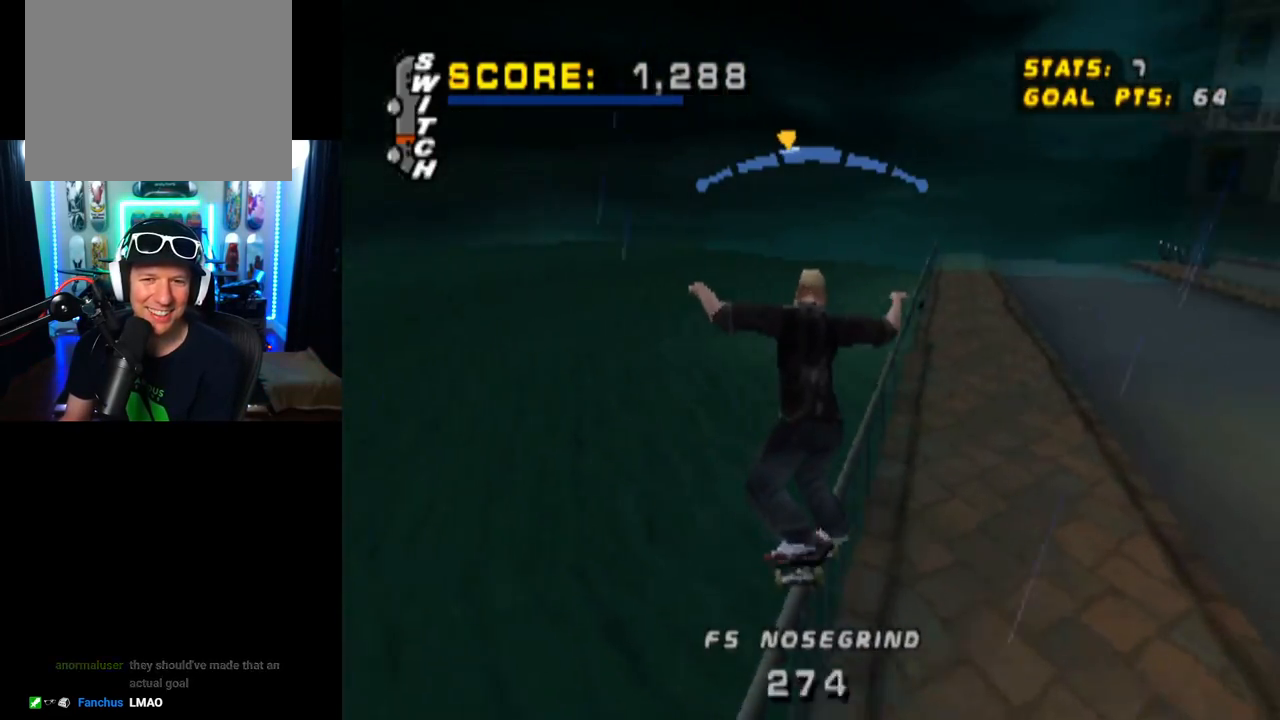
{"buttons": ["L1"], "left_stick": "center", "right_stick": "center", "events": [[50, "L1", "down"], [100, "SQUARE", "down"], [150, "CROSS", "up"], [384, "SQUARE", "up"], [417, "DPAD_DOWN", "up"], [450, "DPAD_RIGHT", "up"]]}
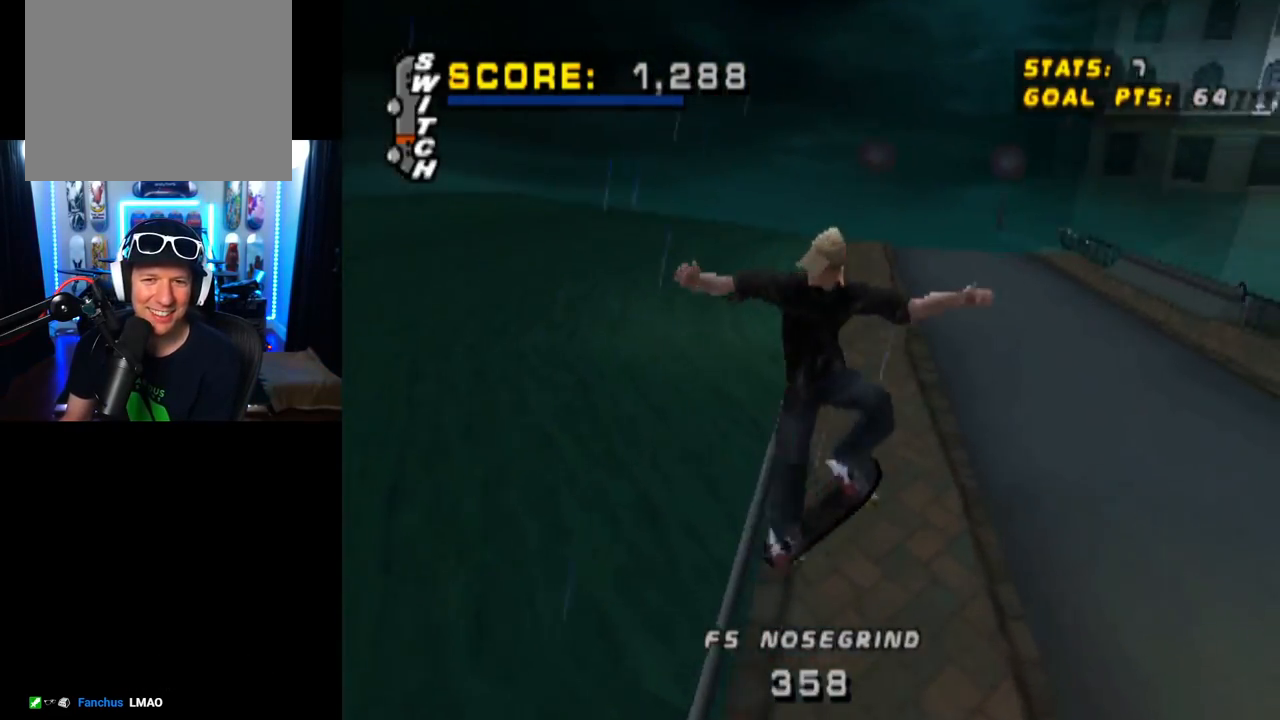
{"buttons": ["CROSS", "DPAD_UP"], "left_stick": "center", "right_stick": "center", "events": [[117, "L1", "up"], [201, "DPAD_DOWN", "down"], [284, "DPAD_DOWN", "up"], [351, "DPAD_UP", "down"], [501, "CROSS", "down"]]}
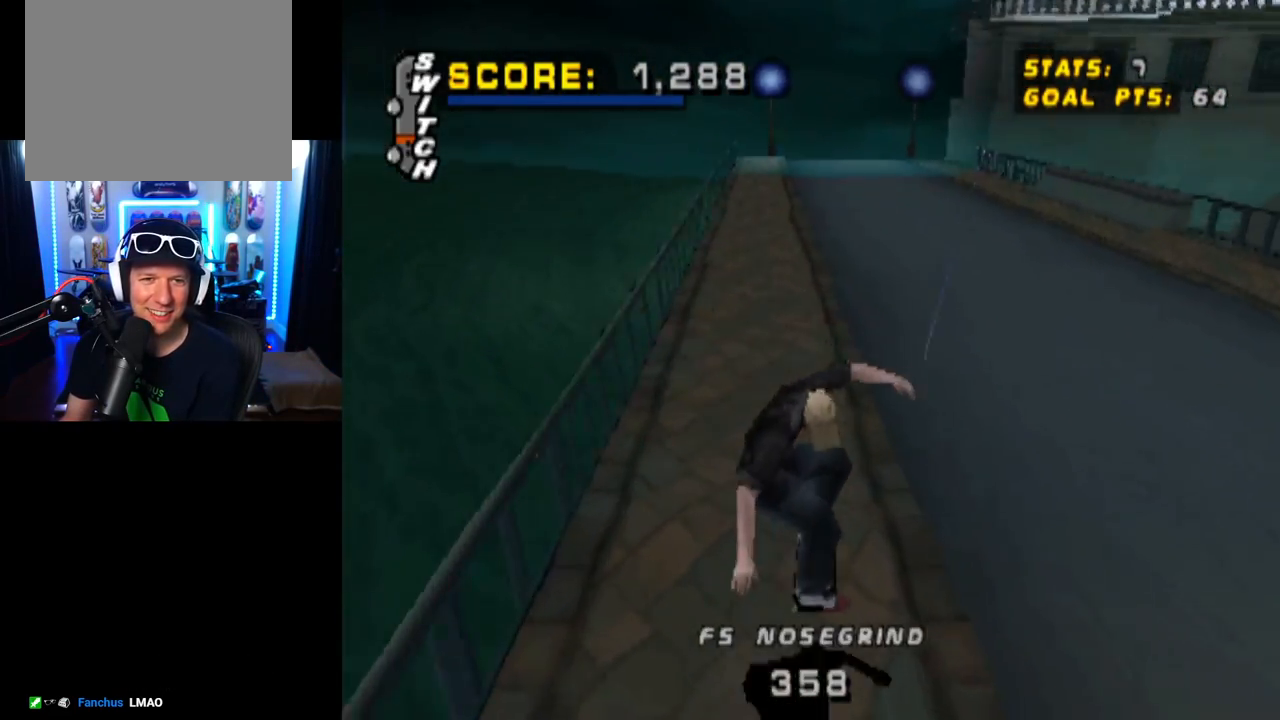
{"buttons": ["CROSS"], "left_stick": "center", "right_stick": "center", "events": [[67, "DPAD_LEFT", "down"], [67, "DPAD_UP", "up"], [100, "DPAD_DOWN", "down"], [183, "DPAD_DOWN", "up"], [233, "DPAD_UP", "down"], [350, "DPAD_UP", "up"], [367, "DPAD_LEFT", "up"]]}
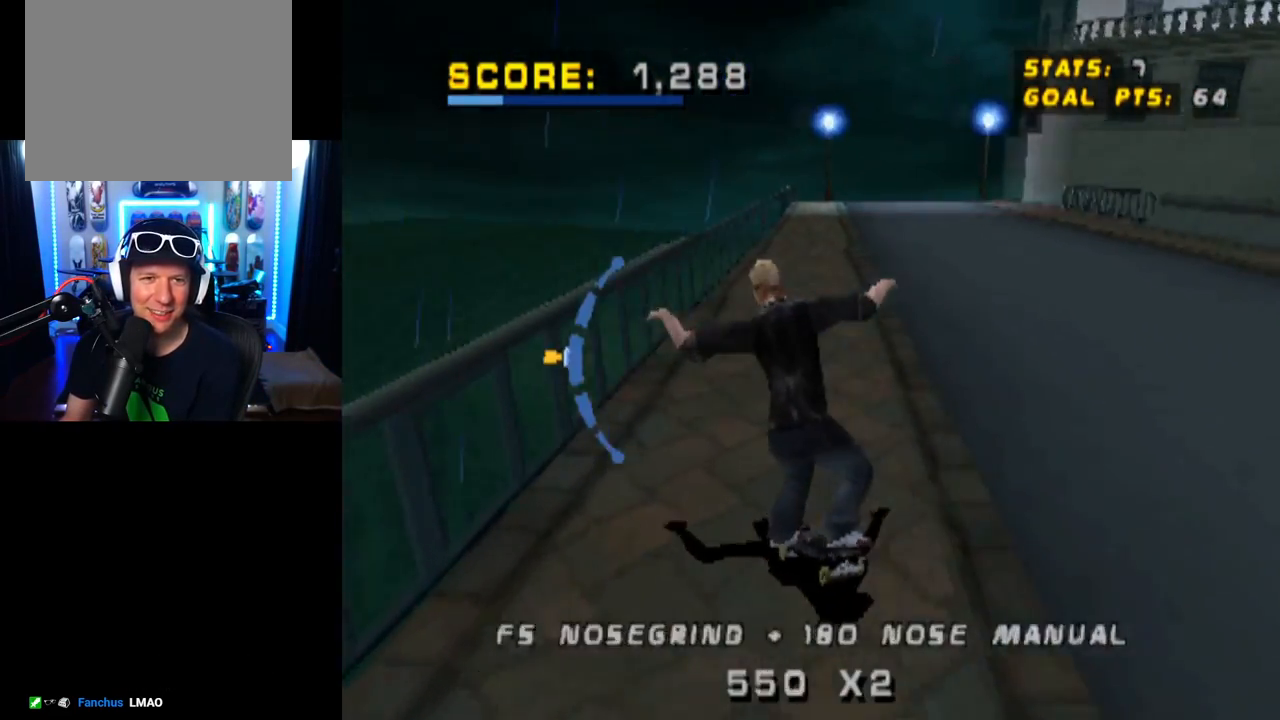
{"buttons": ["CROSS"], "left_stick": "center", "right_stick": "center", "events": [[84, "DPAD_RIGHT", "down"], [134, "TRIANGLE", "down"], [167, "CROSS", "up"], [267, "DPAD_RIGHT", "up"], [501, "CROSS", "down"], [501, "TRIANGLE", "up"]]}
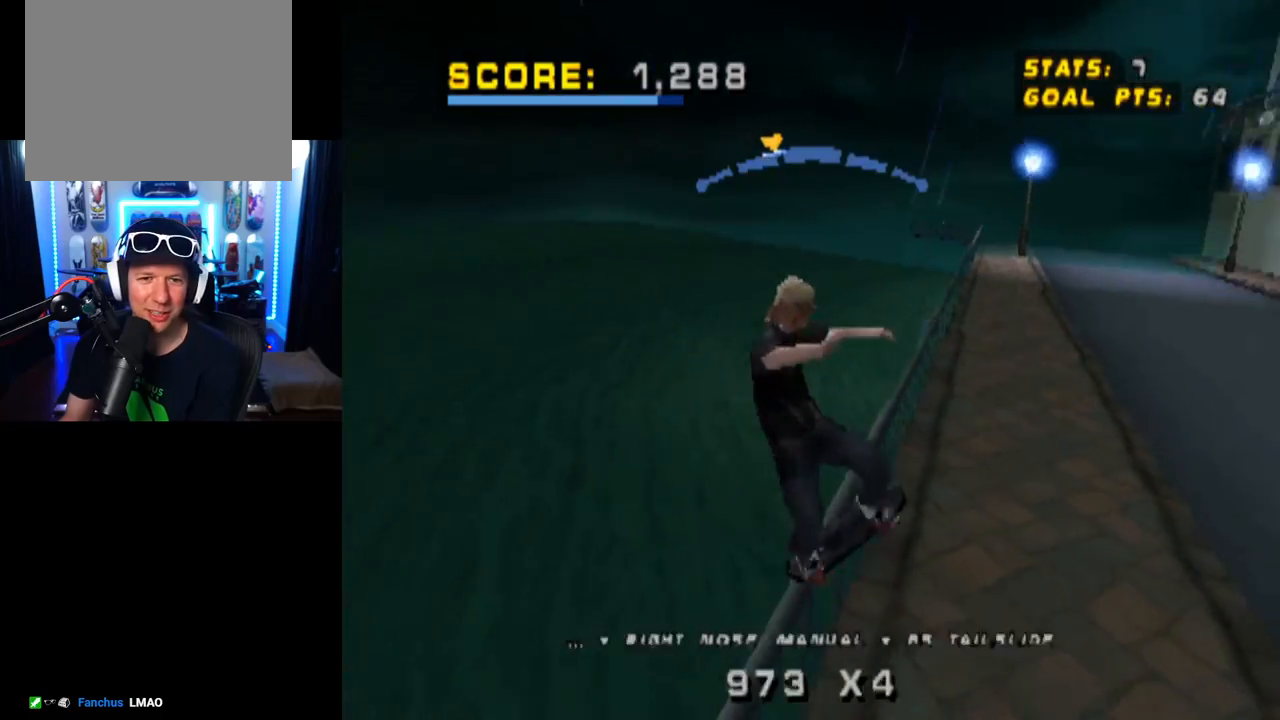
{"buttons": ["L1", "DPAD_DOWN", "DPAD_RIGHT"], "left_stick": "center", "right_stick": "center", "events": [[33, "DPAD_RIGHT", "down"], [67, "DPAD_DOWN", "down"], [133, "L1", "down"], [183, "SQUARE", "down"], [200, "CROSS", "up"], [217, "right_stick", "left"], [333, "SQUARE", "up"], [333, "right_stick", "center"]]}
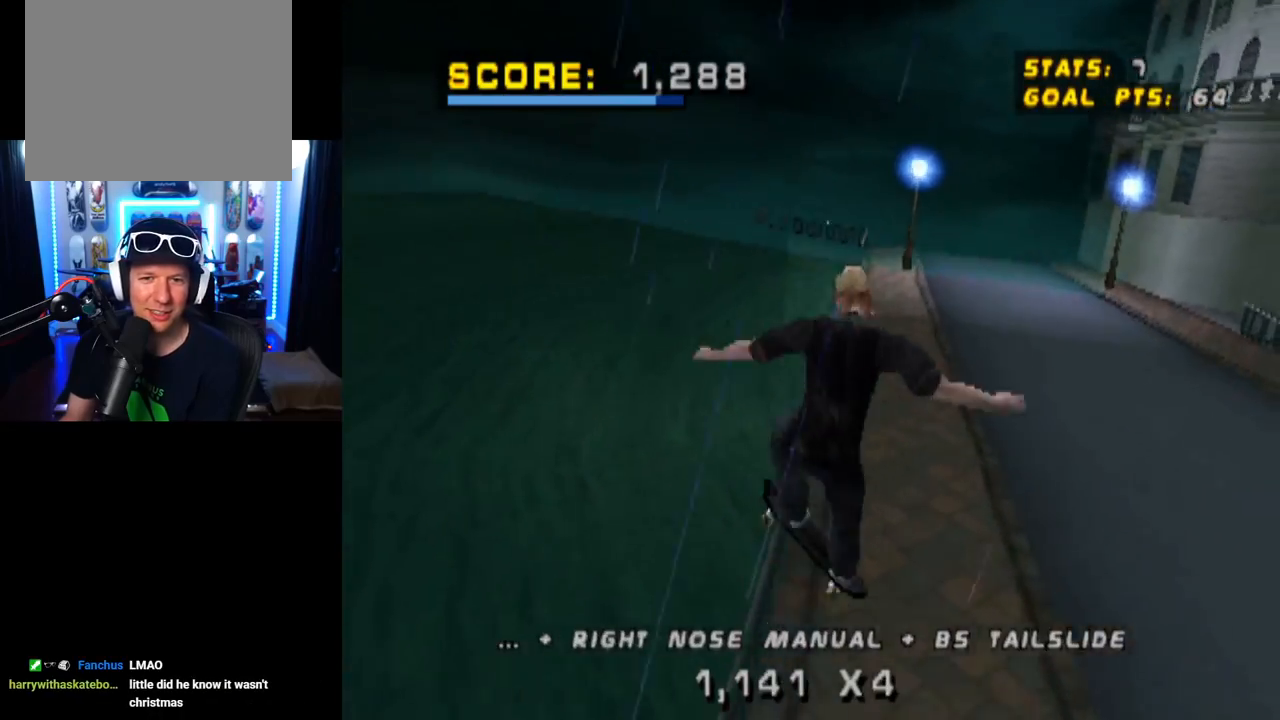
{"buttons": [], "left_stick": "center", "right_stick": "center", "events": [[17, "right_stick", "left"], [34, "DPAD_DOWN", "up"], [50, "DPAD_RIGHT", "up"], [201, "L1", "up"], [234, "right_stick", "center"]]}
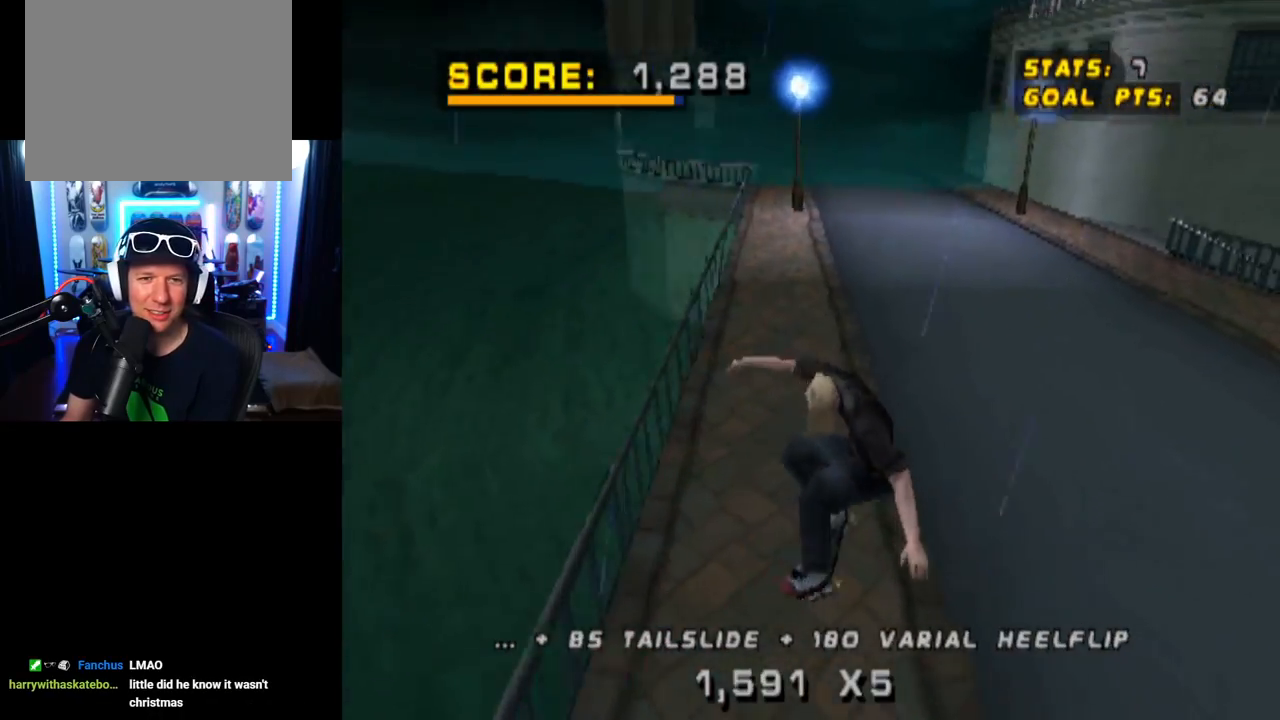
{"buttons": ["CROSS", "DPAD_RIGHT"], "left_stick": "center", "right_stick": "center", "events": [[100, "CROSS", "down"], [167, "DPAD_RIGHT", "down"], [250, "DPAD_DOWN", "down"], [317, "DPAD_DOWN", "up"]]}
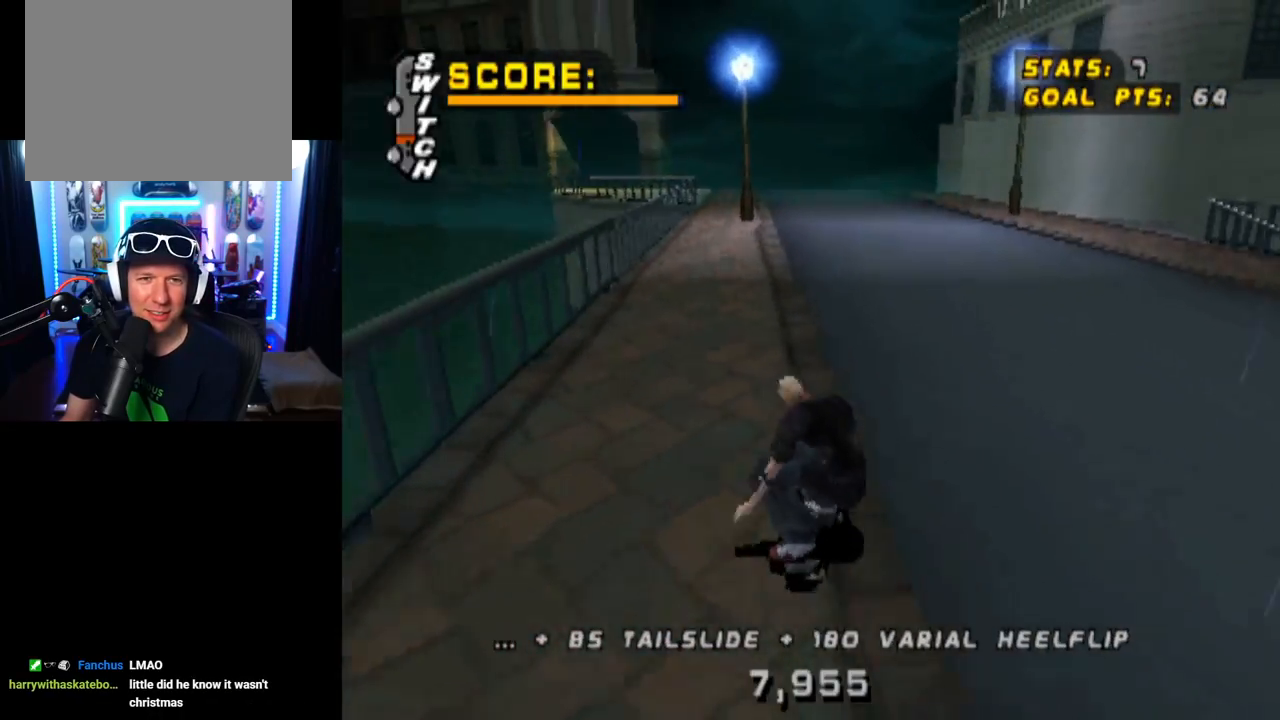
{"buttons": ["CROSS", "DPAD_RIGHT"], "left_stick": "center", "right_stick": "center", "events": [[17, "DPAD_DOWN", "down"], [467, "DPAD_DOWN", "up"]]}
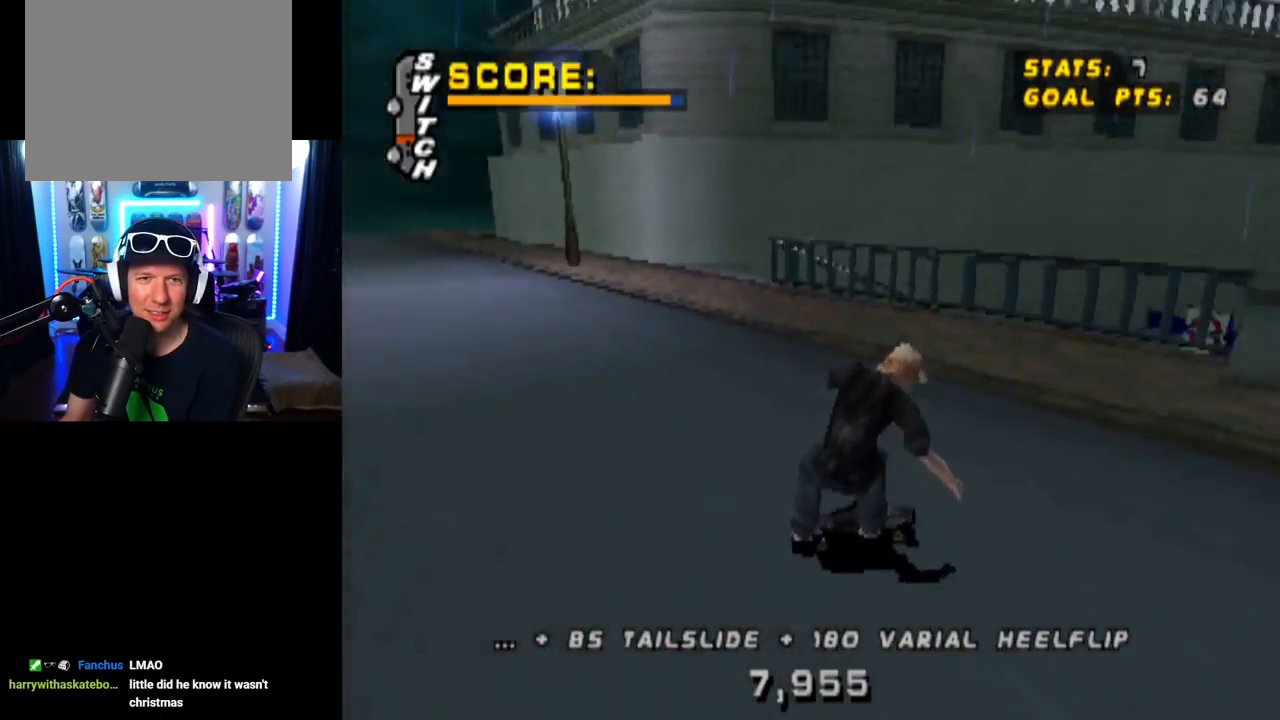
{"buttons": ["CROSS"], "left_stick": "center", "right_stick": "center", "events": [[67, "DPAD_RIGHT", "up"], [317, "DPAD_RIGHT", "down"], [467, "DPAD_RIGHT", "up"]]}
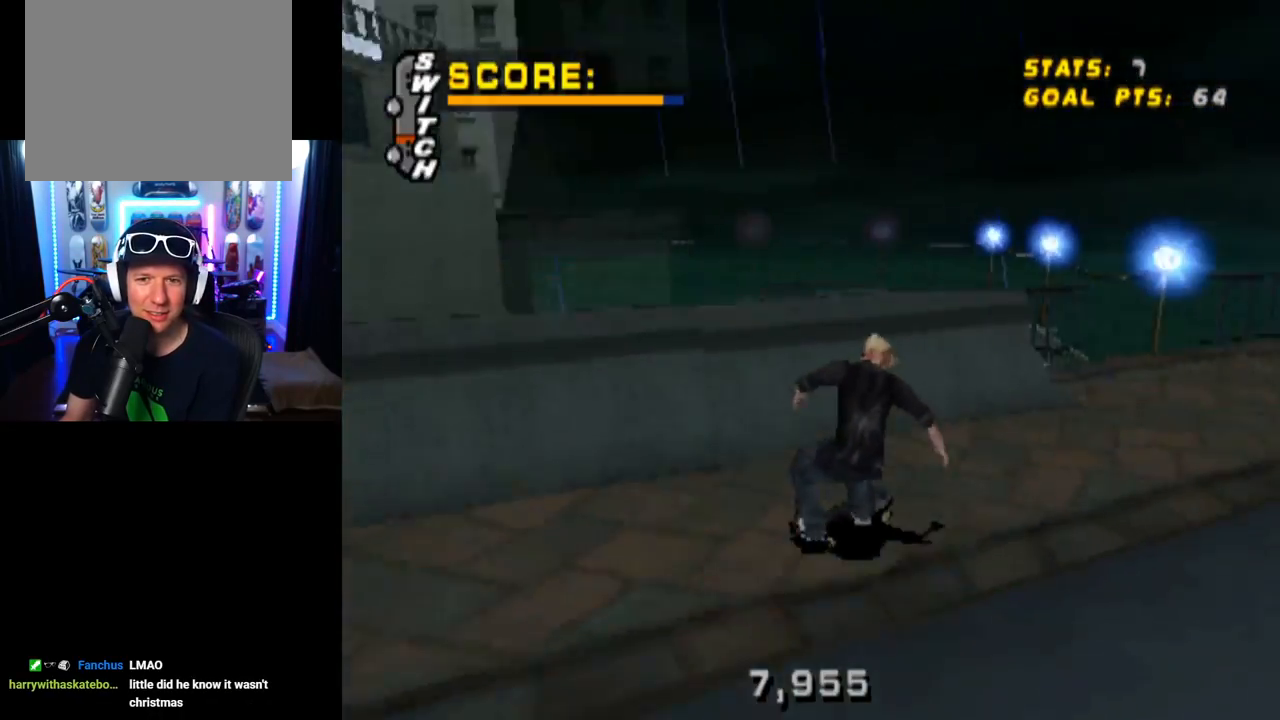
{"buttons": ["CROSS", "DPAD_UP"], "left_stick": "center", "right_stick": "center", "events": [[150, "DPAD_LEFT", "down"], [301, "DPAD_LEFT", "up"], [384, "DPAD_RIGHT", "down"], [451, "DPAD_UP", "down"], [467, "DPAD_RIGHT", "up"]]}
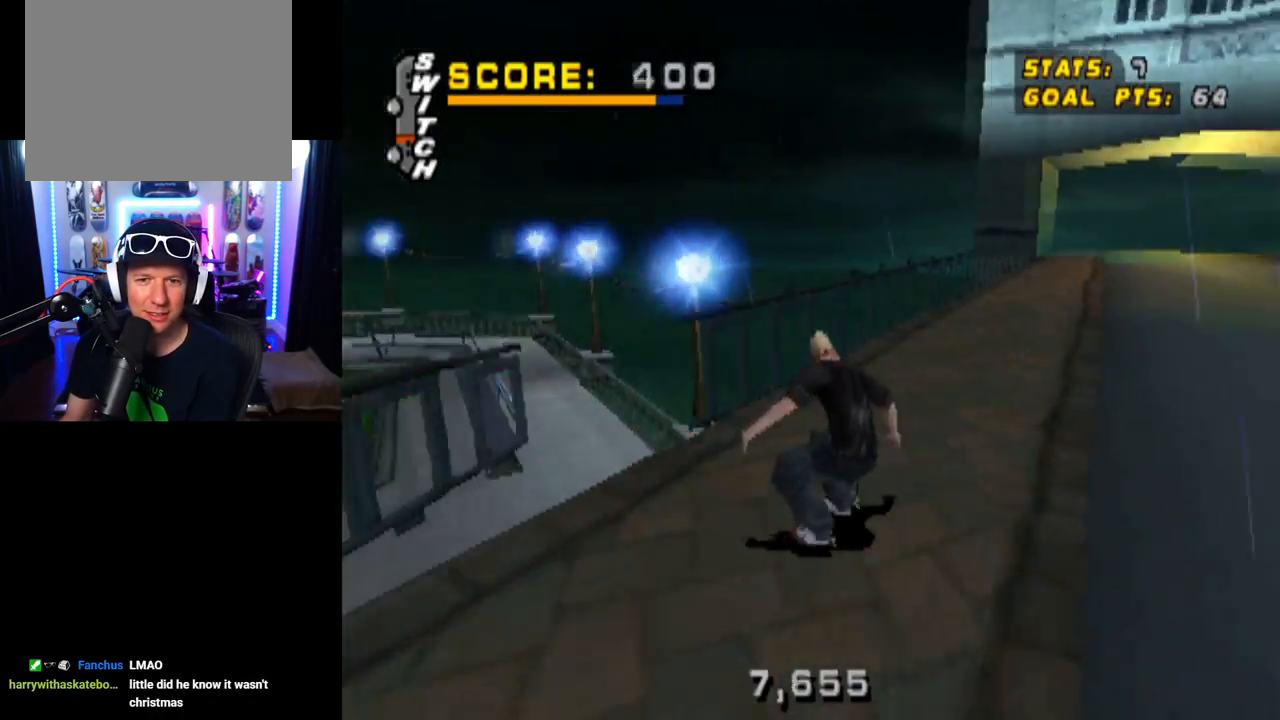
{"buttons": ["TRIANGLE"], "left_stick": "center", "right_stick": "center", "events": [[33, "CROSS", "up"], [33, "TRIANGLE", "down"], [267, "DPAD_UP", "up"]]}
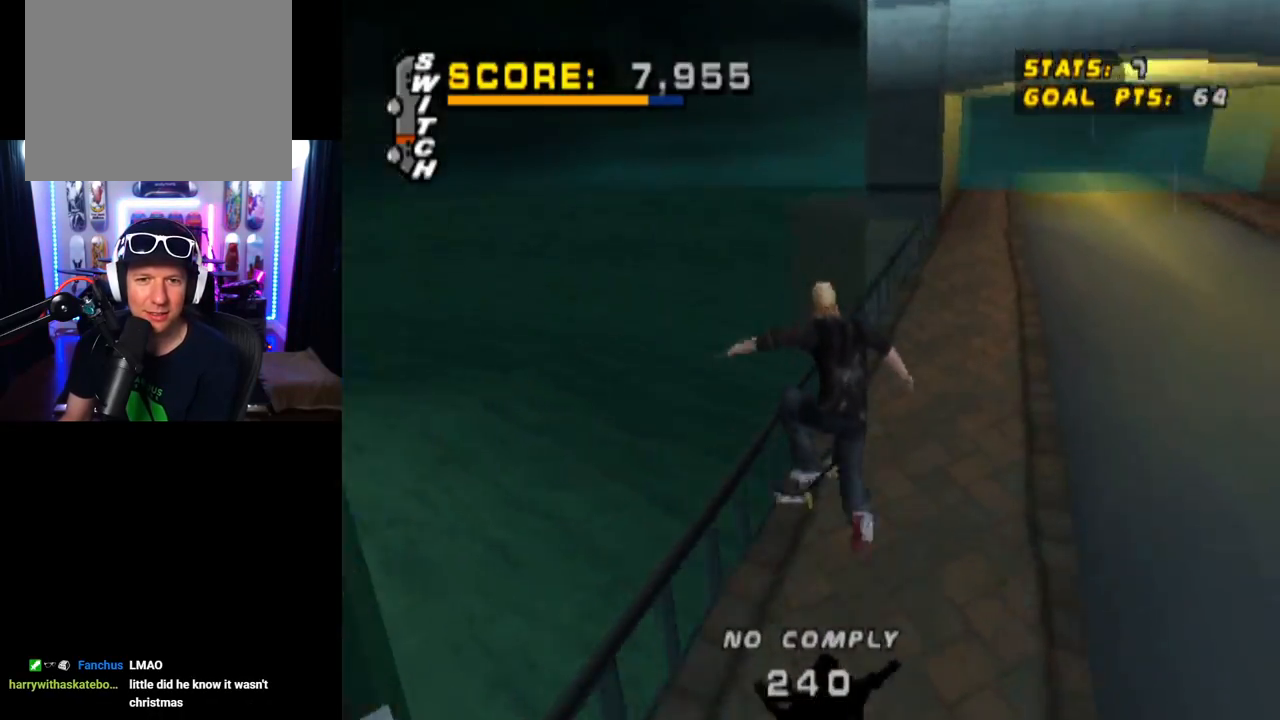
{"buttons": ["CROSS", "TRIANGLE", "DPAD_DOWN", "DPAD_LEFT"], "left_stick": "center", "right_stick": "center", "events": [[434, "DPAD_LEFT", "down"], [484, "DPAD_DOWN", "down"], [501, "CROSS", "down"]]}